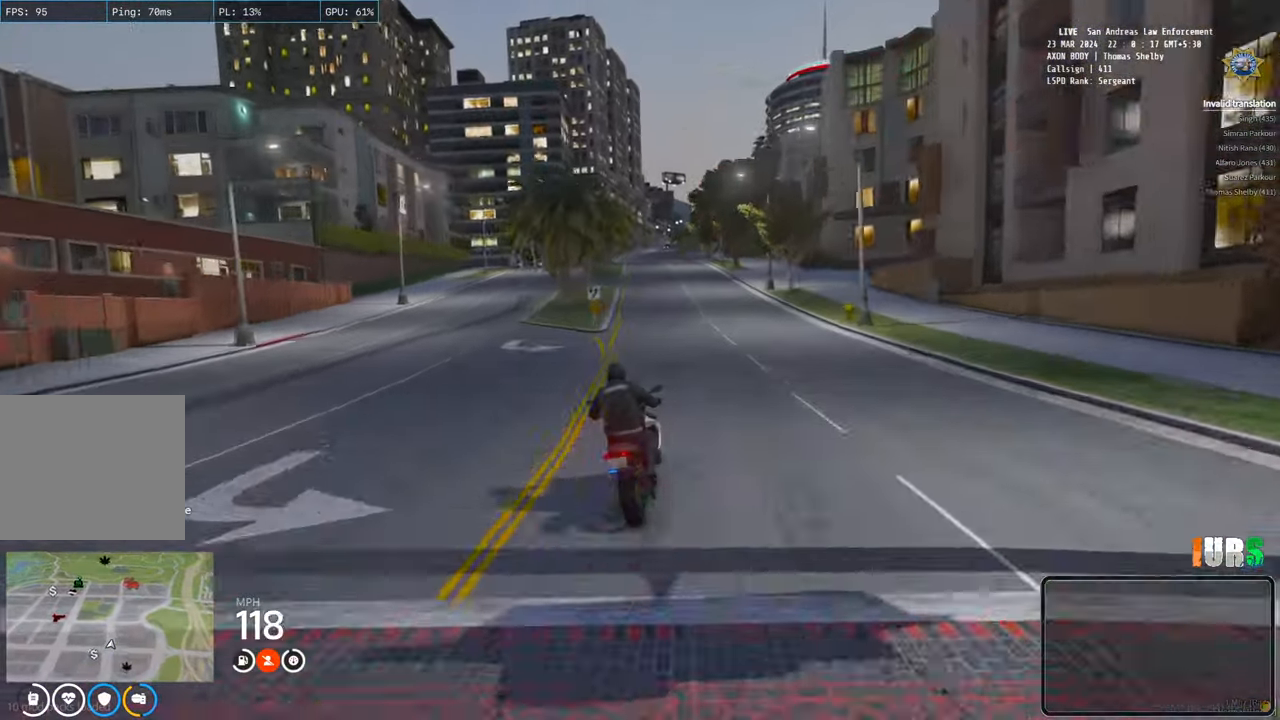
Gameplay with keyboard; each line is a JSON object with the keys held at the frame after it. "events" lists presses ("down") and releases ("up") of "a", "ctrl", "d", "e", "q", "s", "shift", "space" and "w" between this image and that frame as [ms after this image, input, new state], when the widget could be followed in between. No other keys are recorded. Mouse input is not recorded.
{"keys": ["w"], "events": [[100, "a", "down"], [200, "a", "up"]]}
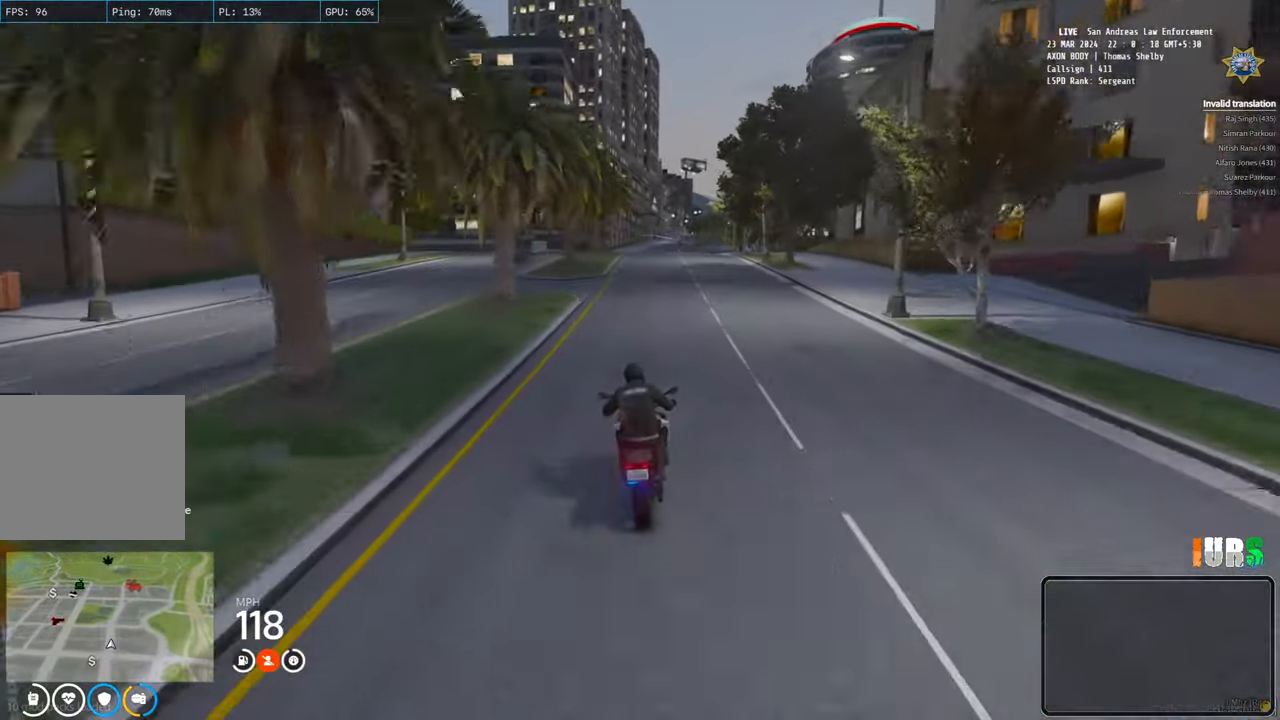
{"keys": ["w"], "events": []}
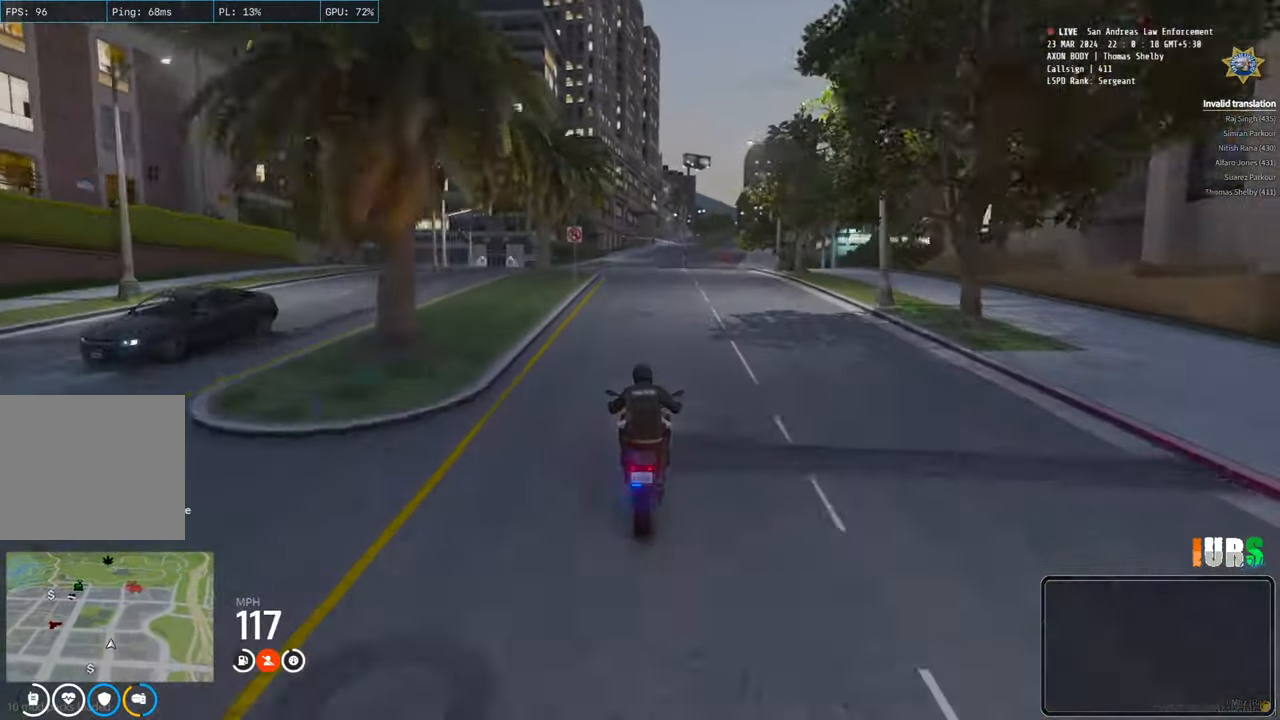
{"keys": ["w"], "events": [[350, "d", "down"], [467, "d", "up"]]}
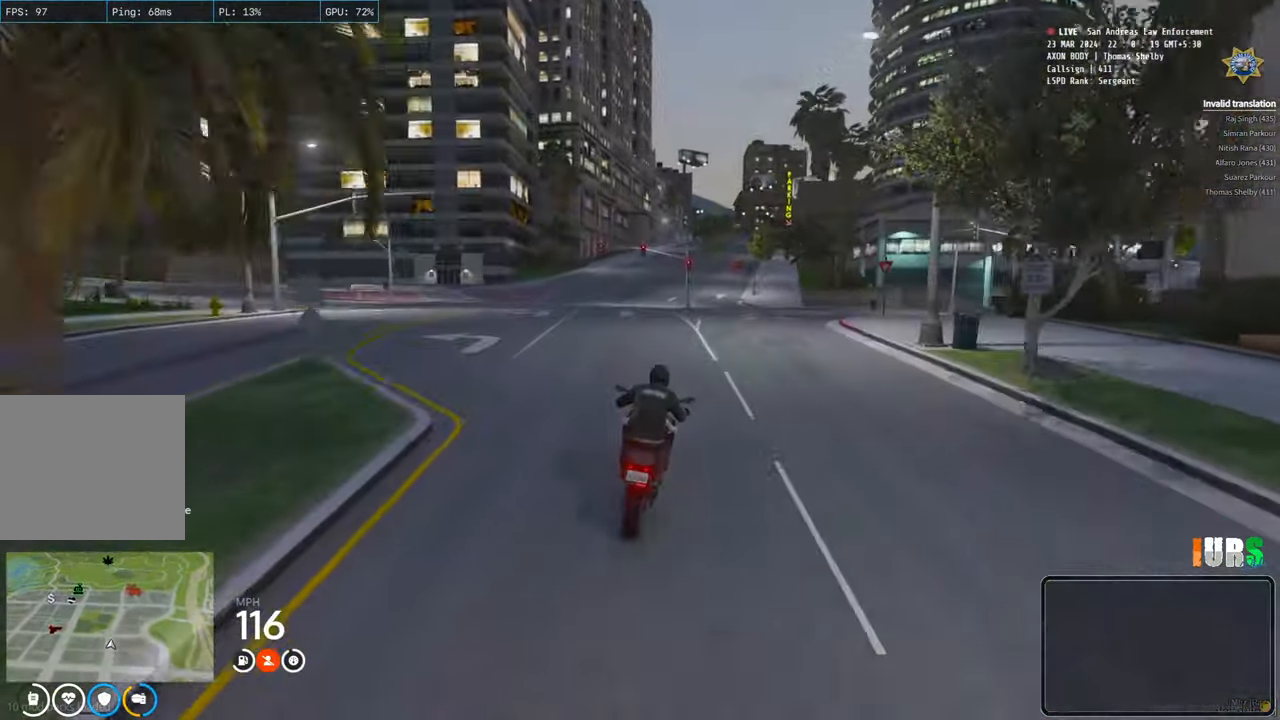
{"keys": ["a", "w"], "events": [[250, "a", "down"]]}
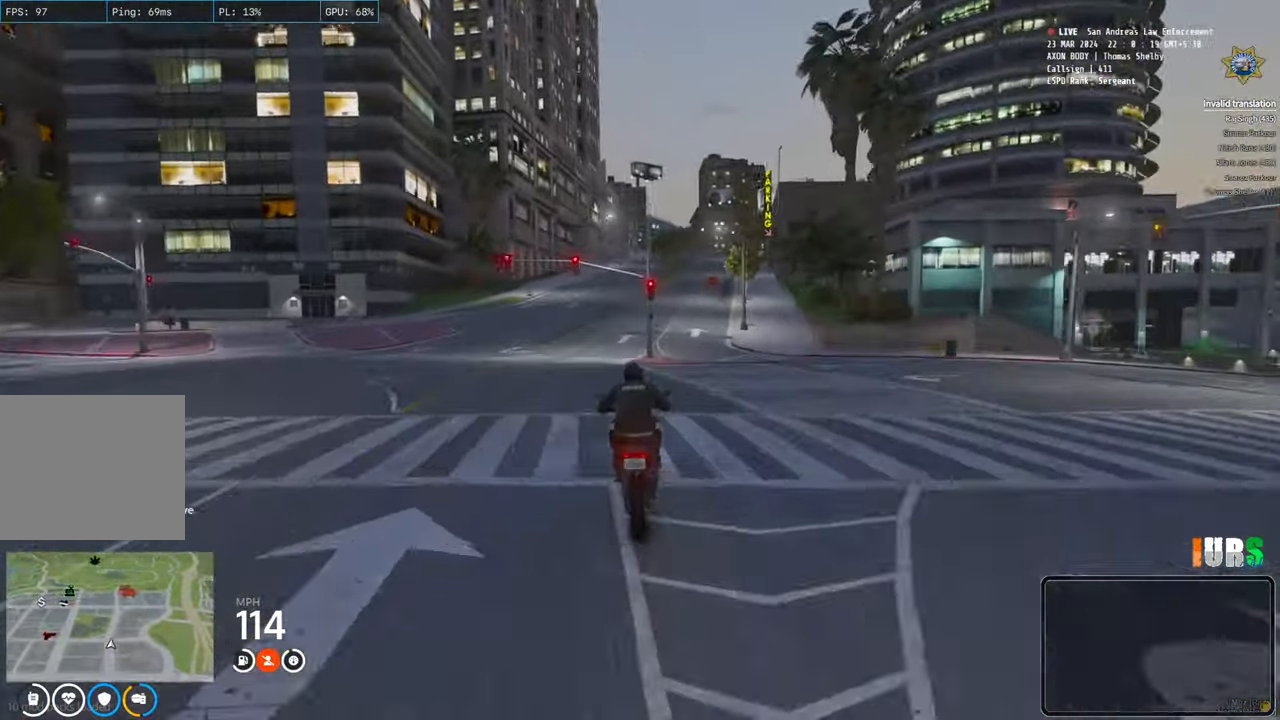
{"keys": ["d", "w"], "events": [[50, "a", "up"], [183, "a", "down"], [400, "a", "up"], [500, "d", "down"]]}
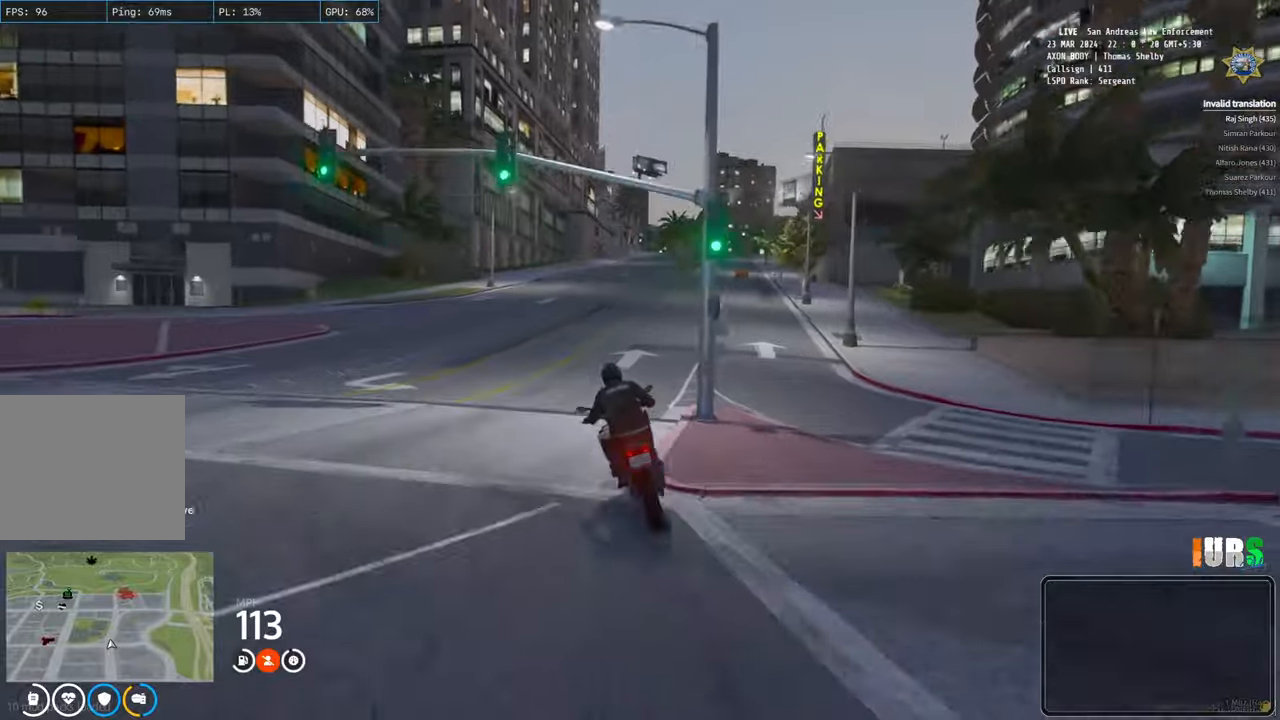
{"keys": ["w"], "events": [[367, "d", "up"]]}
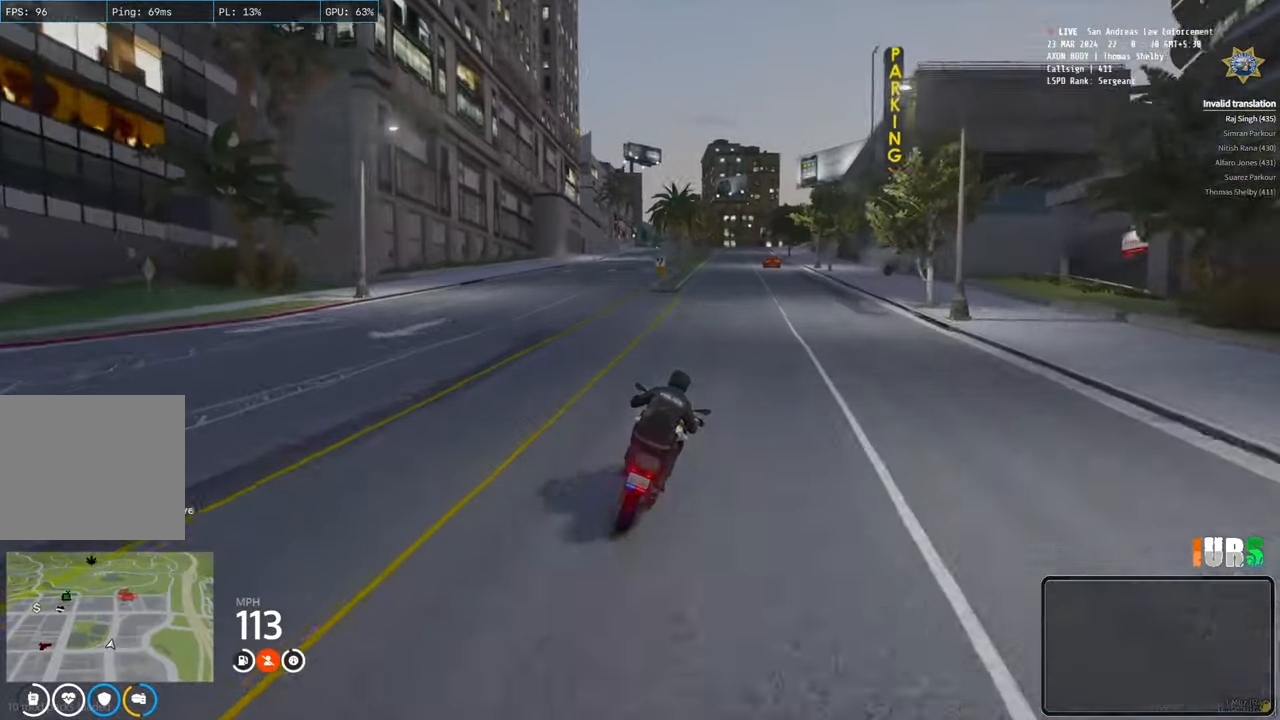
{"keys": ["w"], "events": []}
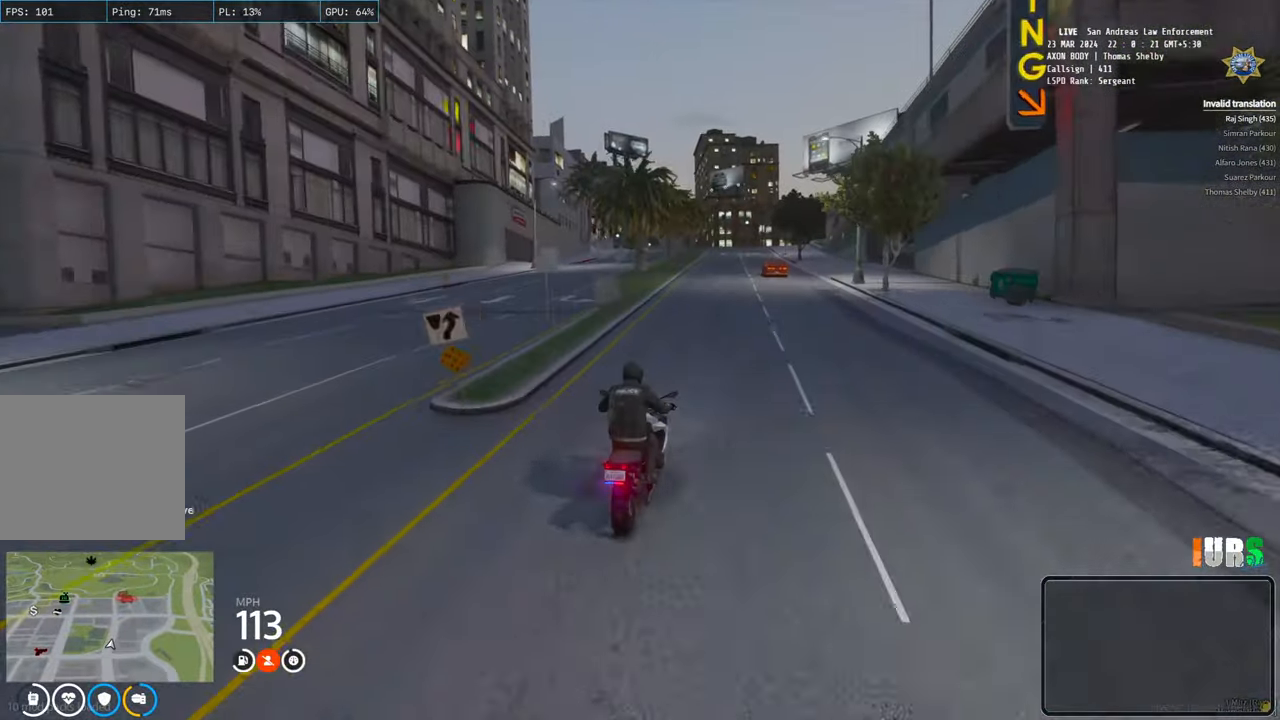
{"keys": ["a", "w"], "events": [[483, "a", "down"]]}
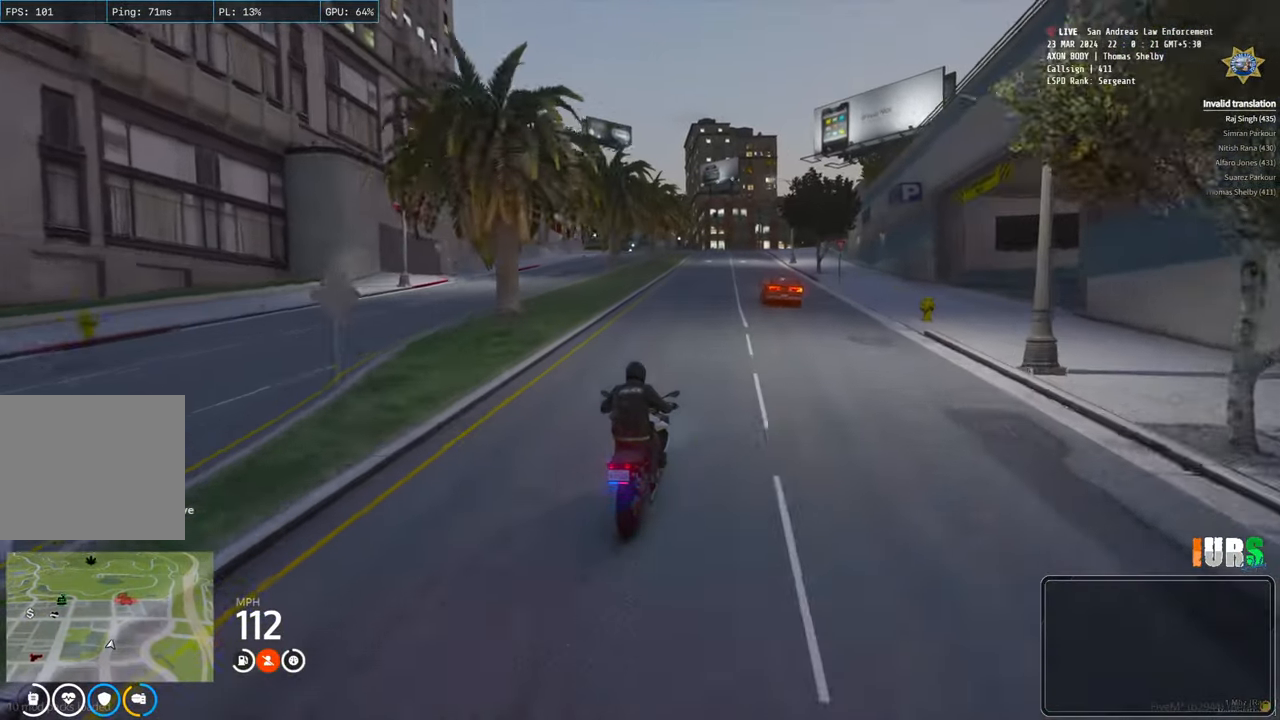
{"keys": ["w"], "events": [[83, "a", "up"]]}
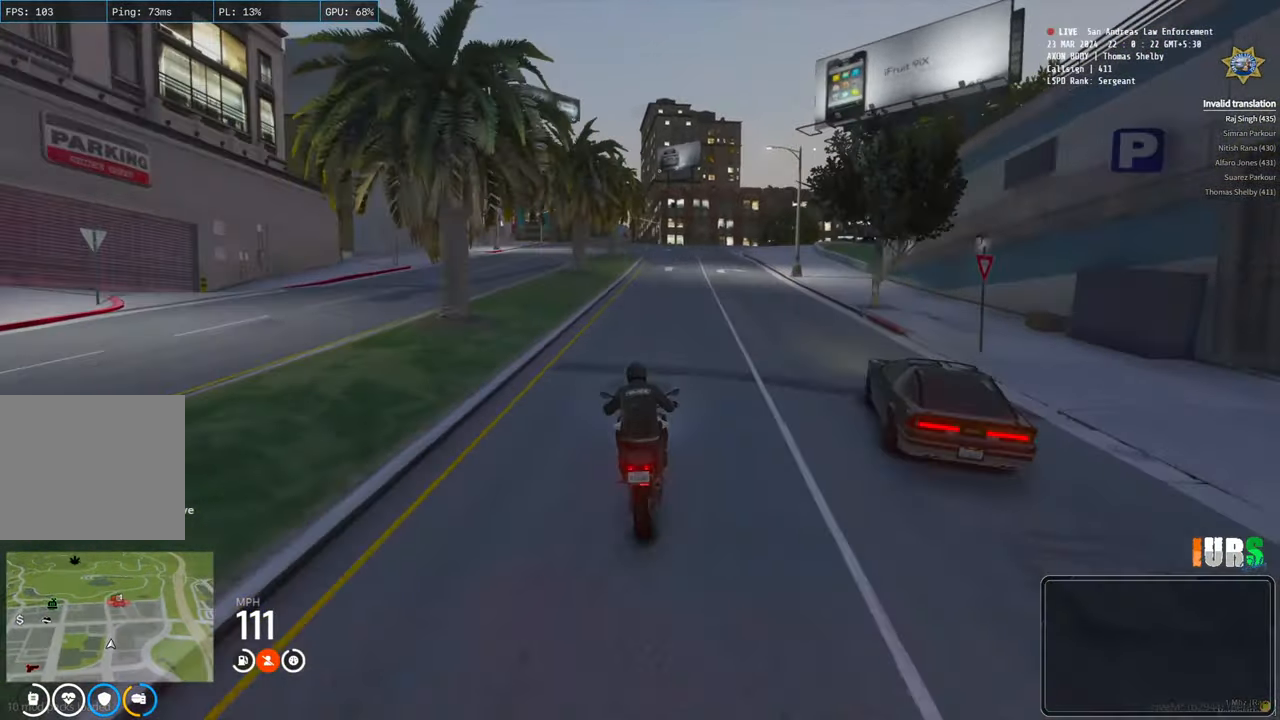
{"keys": ["w"], "events": []}
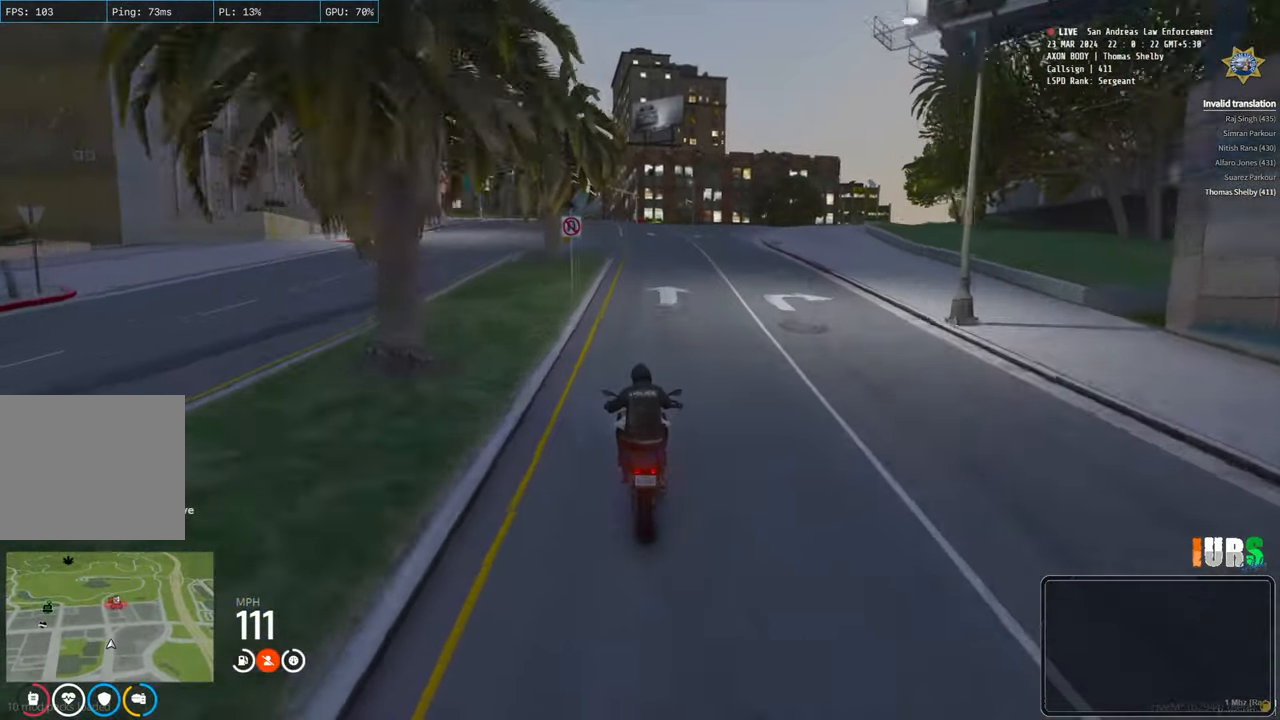
{"keys": ["a", "w"], "events": [[500, "a", "down"]]}
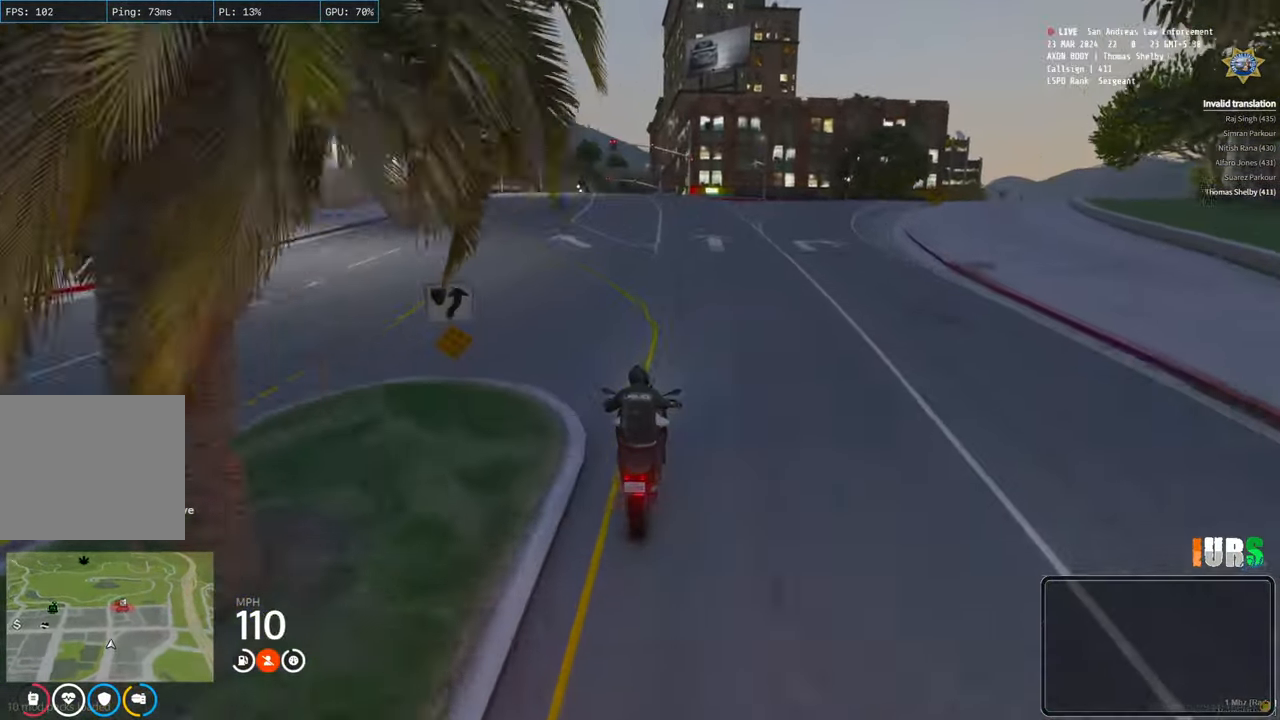
{"keys": ["w"], "events": [[100, "a", "up"]]}
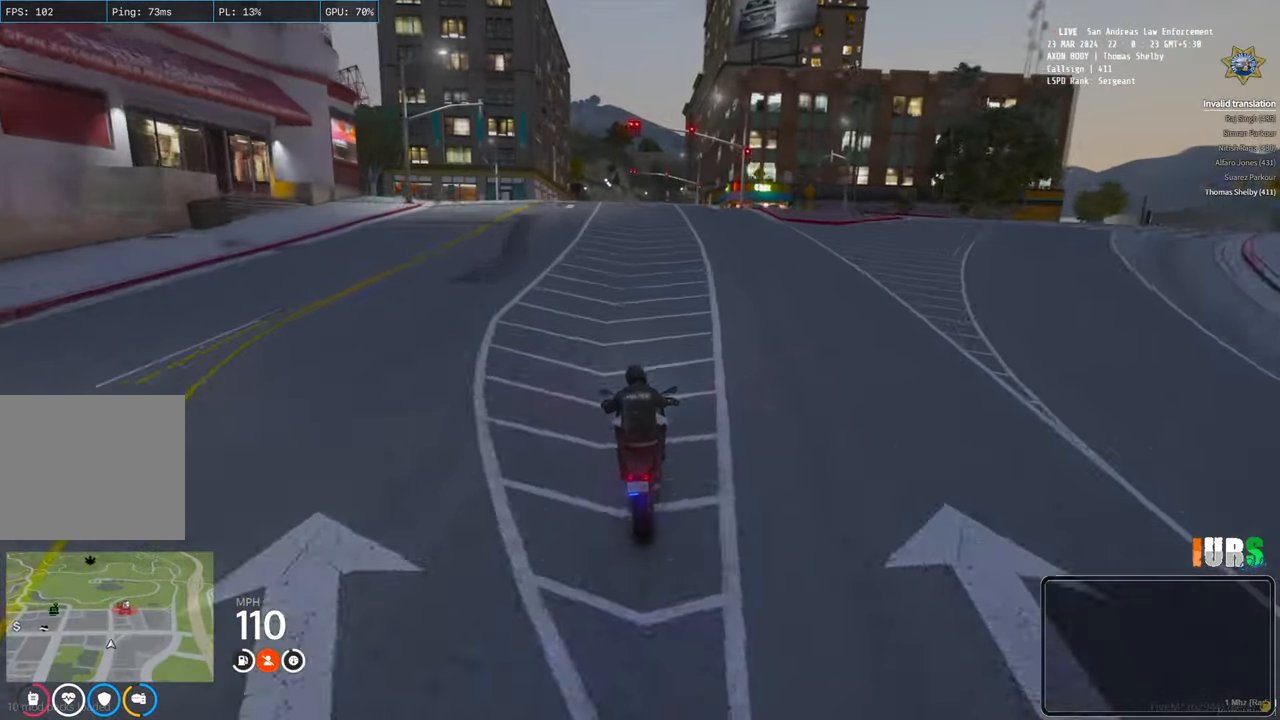
{"keys": ["w"], "events": []}
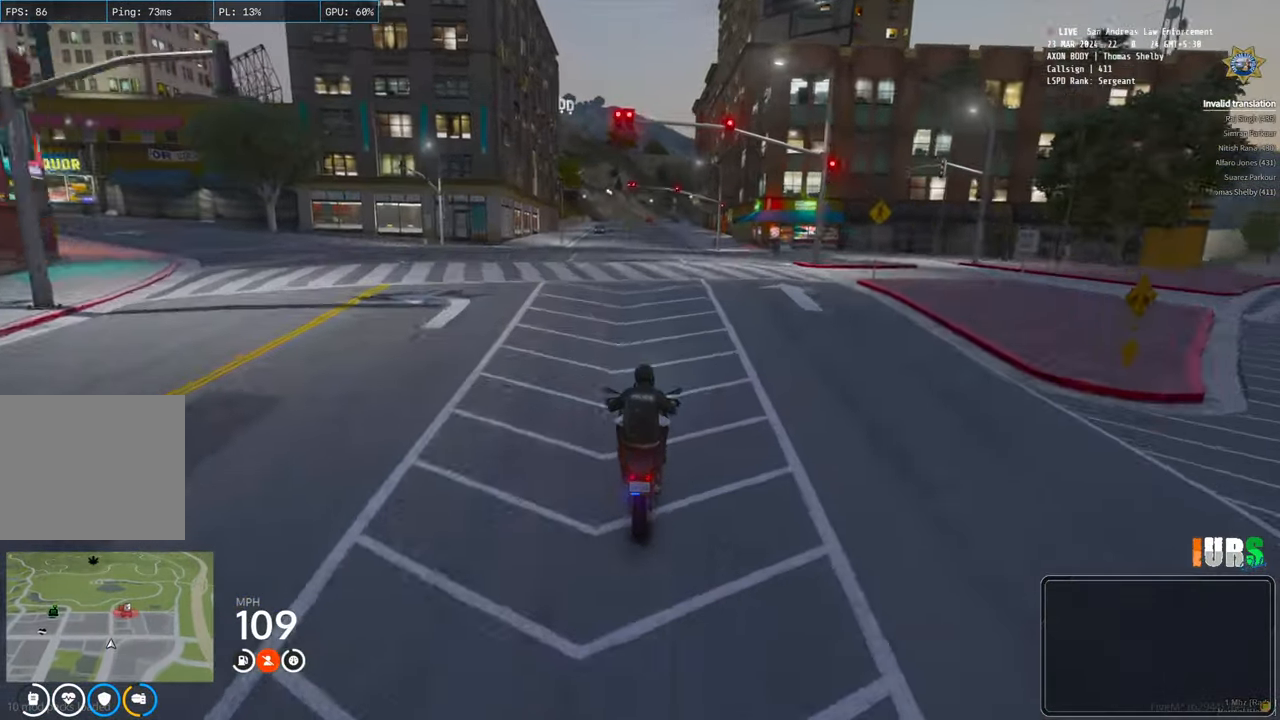
{"keys": ["w"], "events": []}
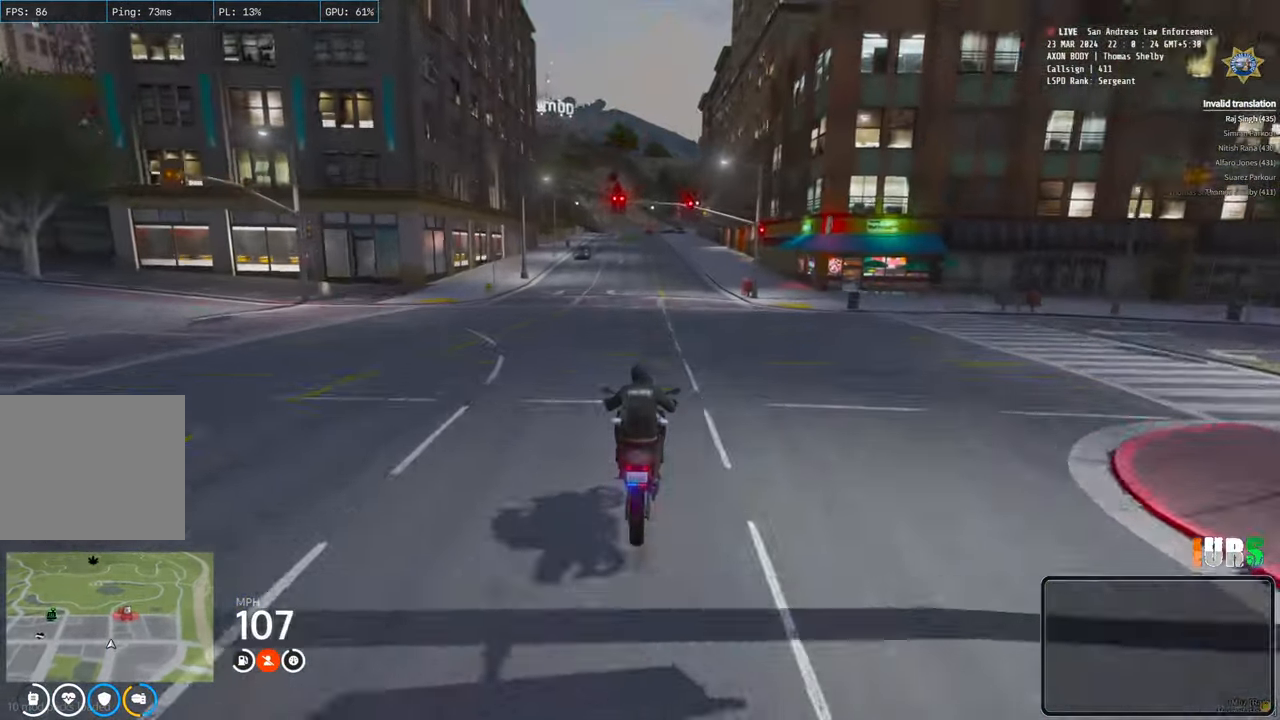
{"keys": ["w"], "events": []}
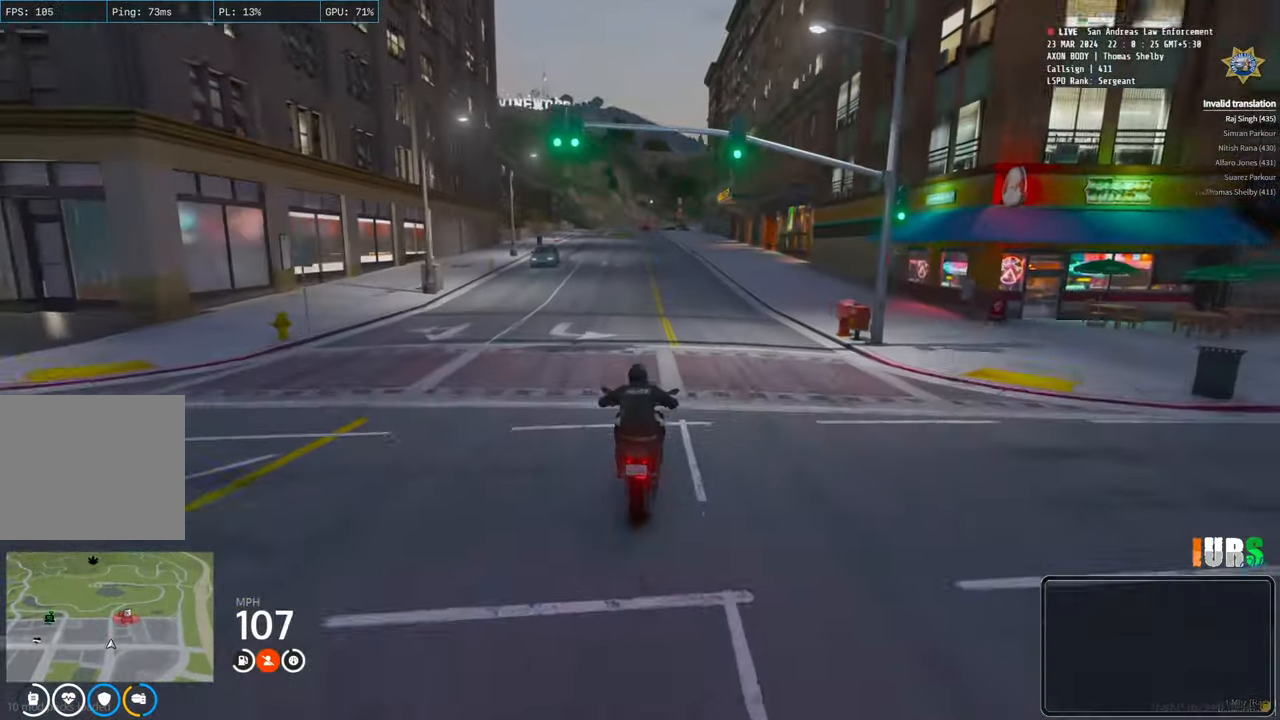
{"keys": ["w"], "events": []}
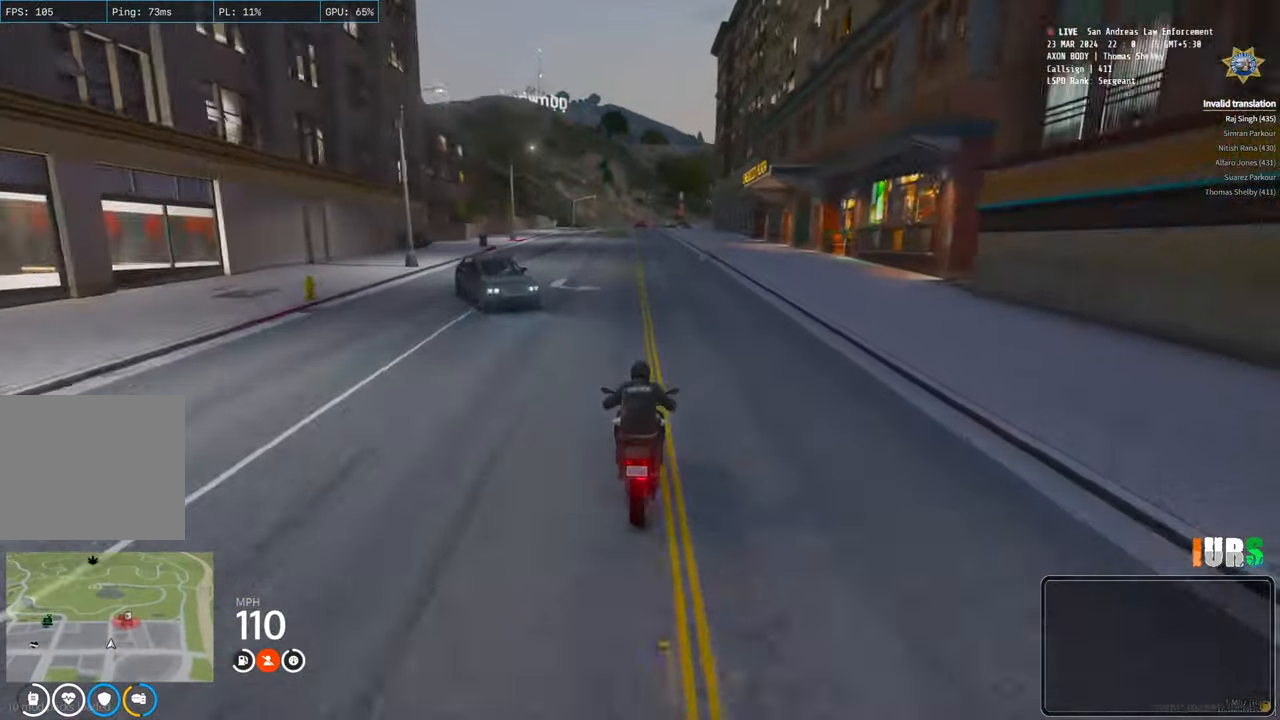
{"keys": ["w"], "events": []}
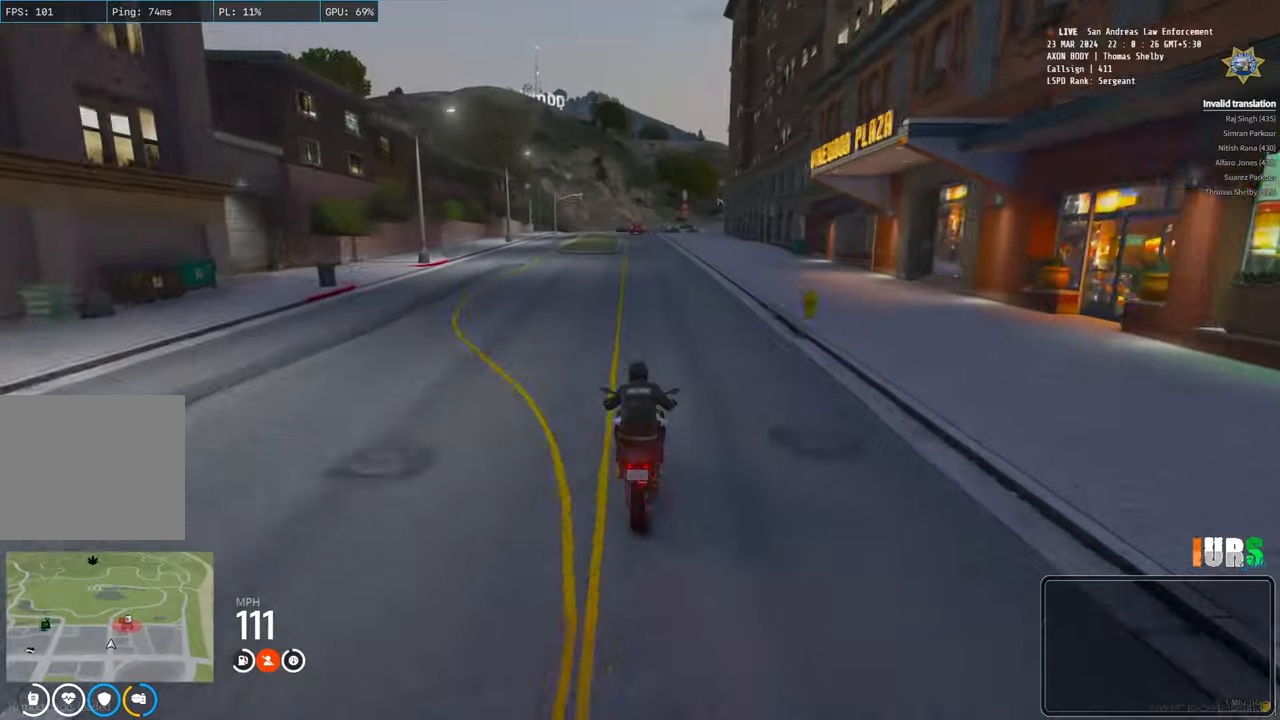
{"keys": [], "events": [[433, "w", "up"]]}
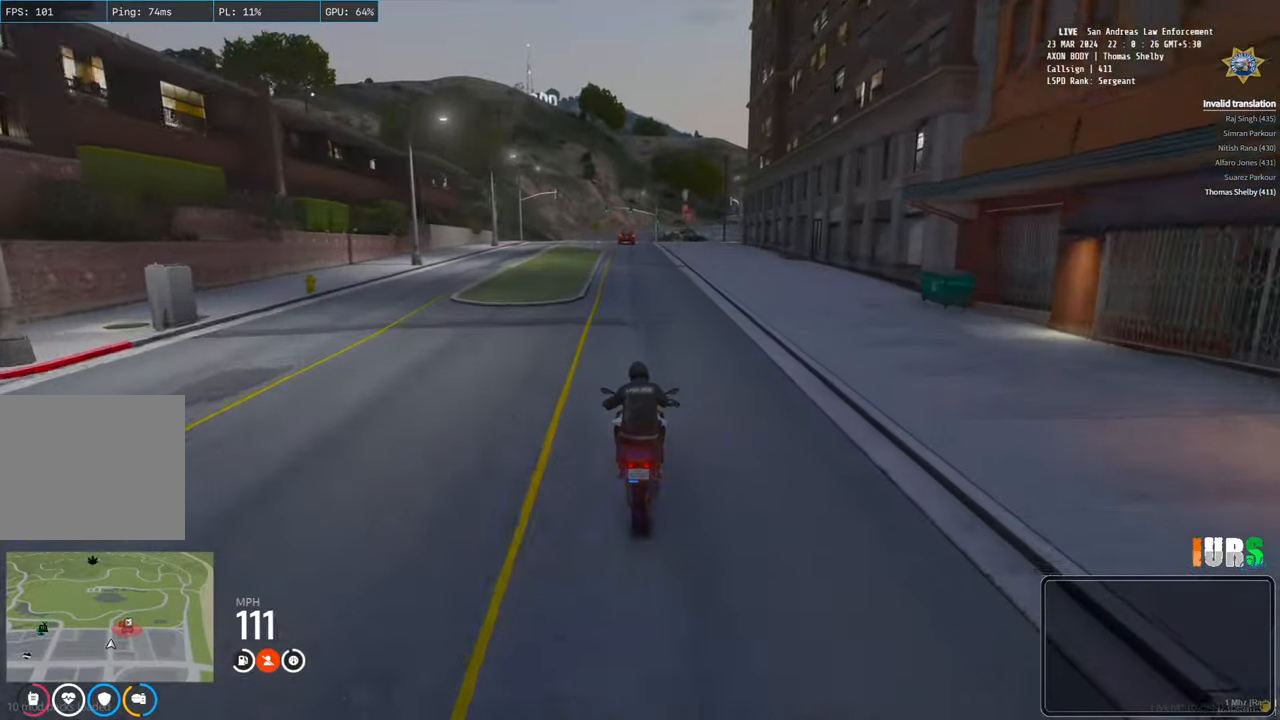
{"keys": ["s"], "events": [[400, "s", "down"]]}
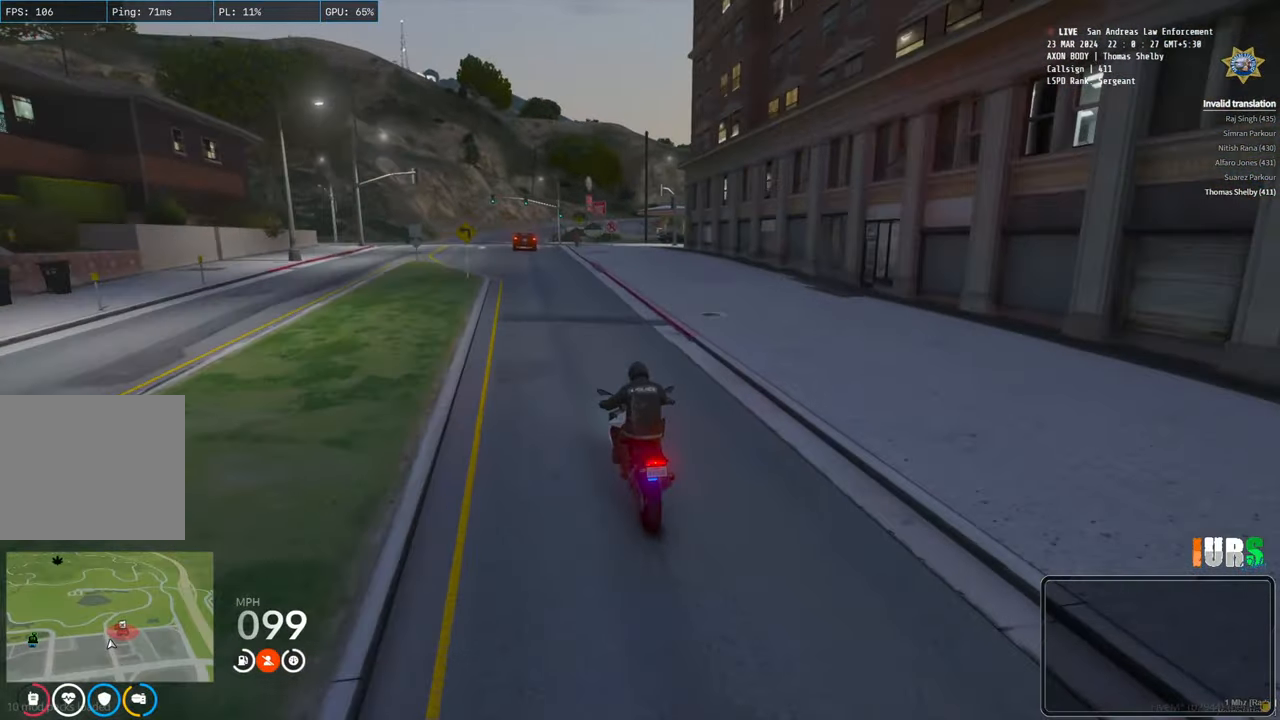
{"keys": ["s"], "events": []}
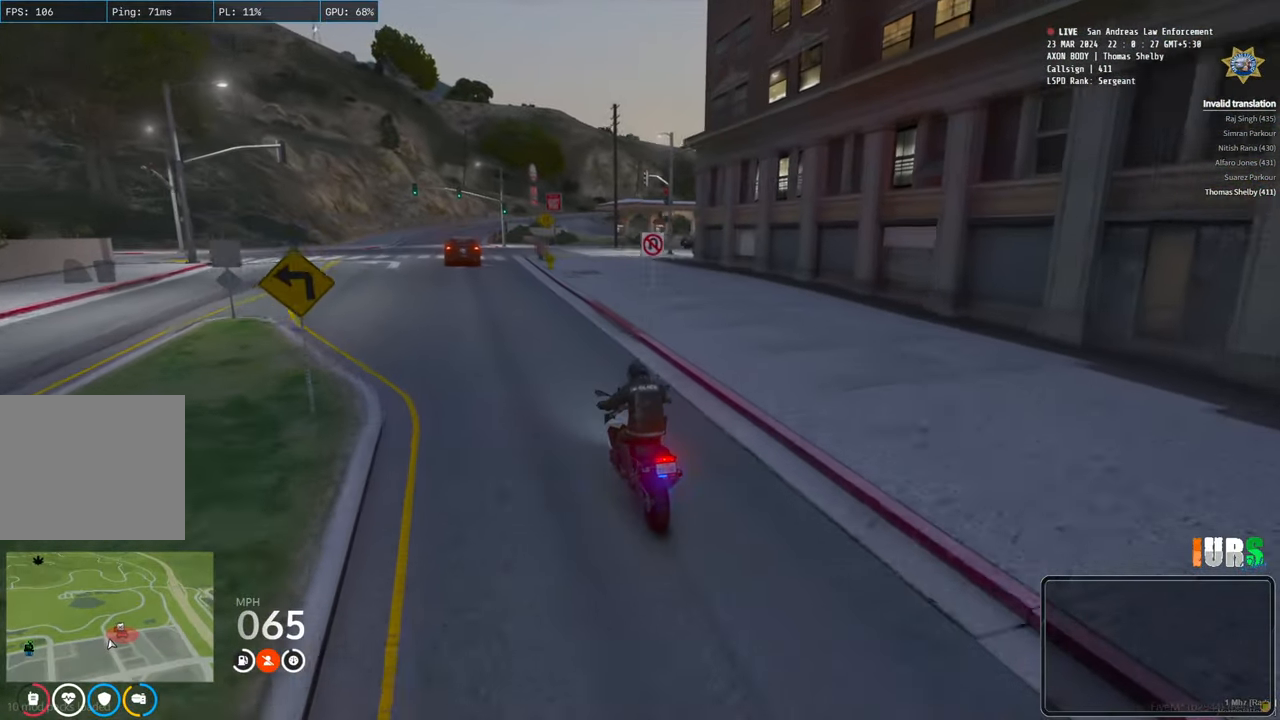
{"keys": [], "events": [[67, "s", "up"], [100, "d", "down"], [233, "d", "up"]]}
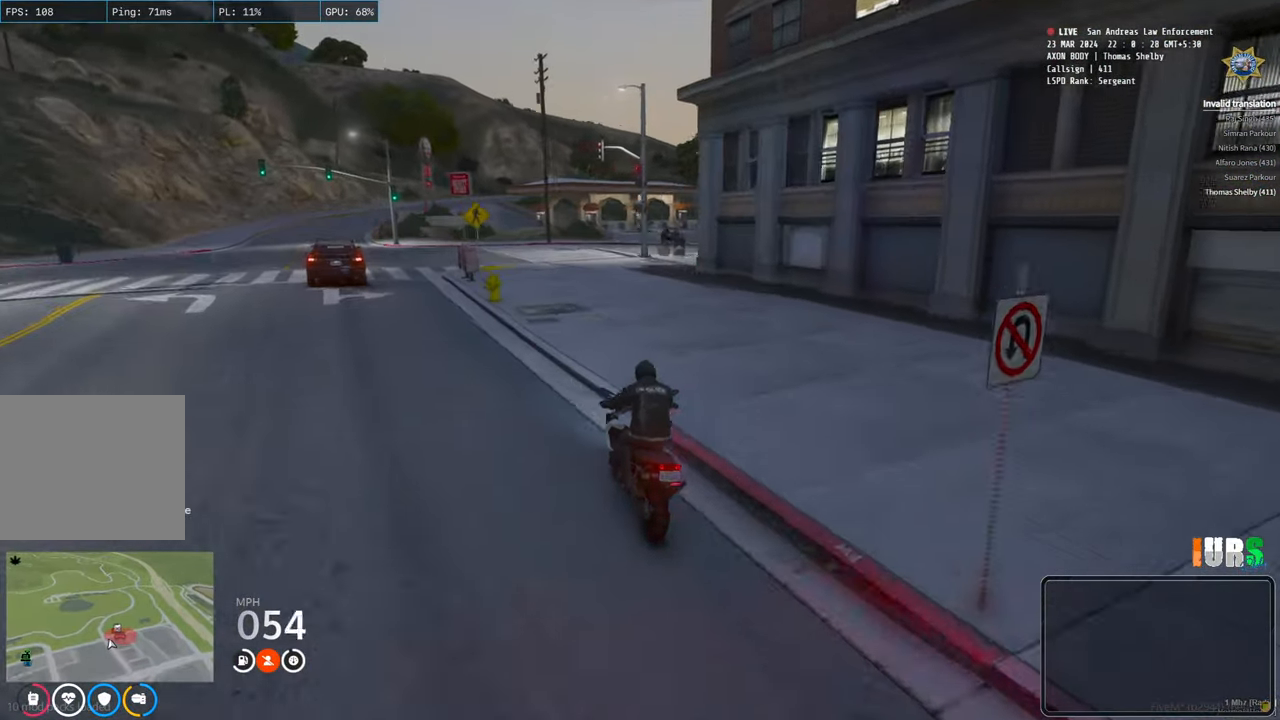
{"keys": ["d"], "events": [[483, "d", "down"]]}
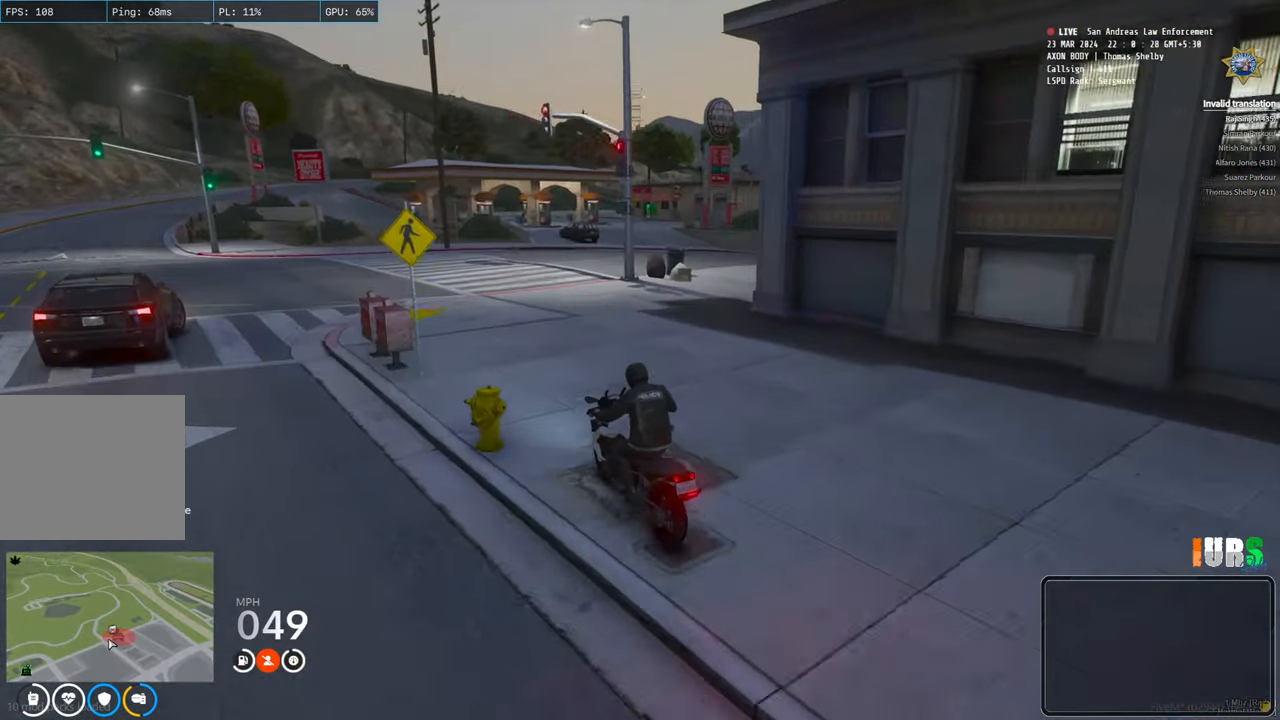
{"keys": [], "events": [[133, "d", "up"]]}
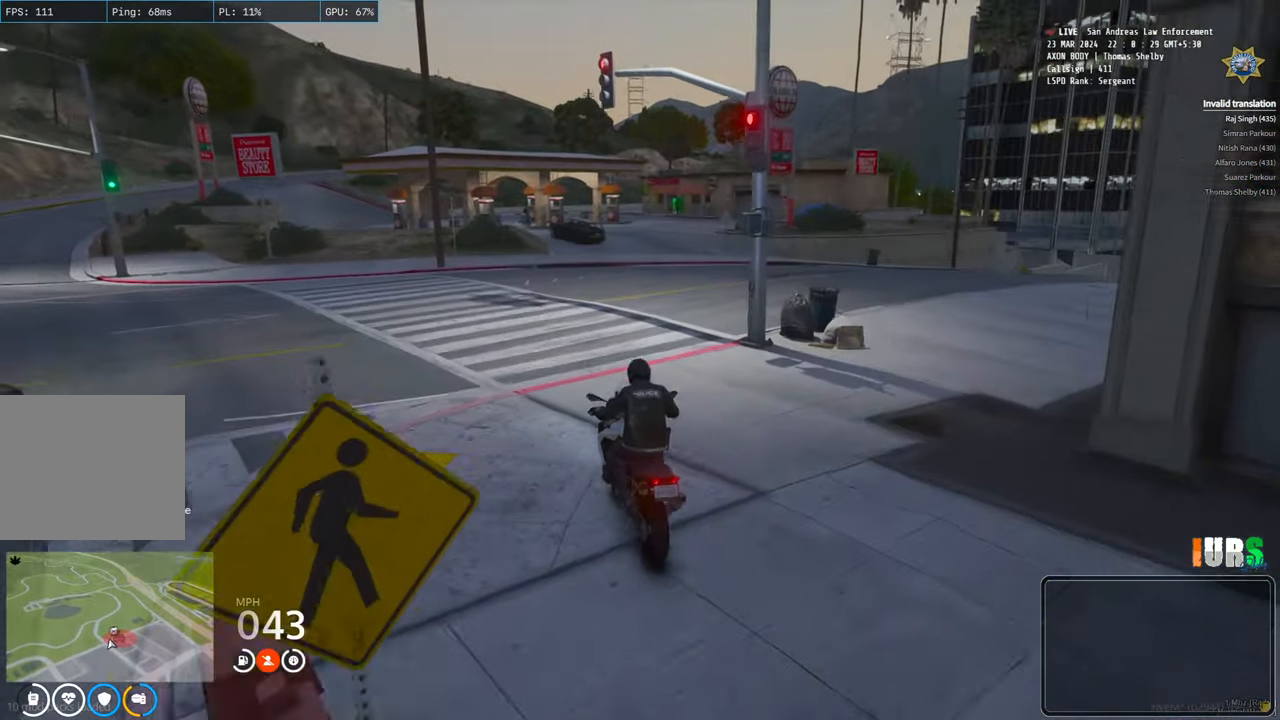
{"keys": [], "events": []}
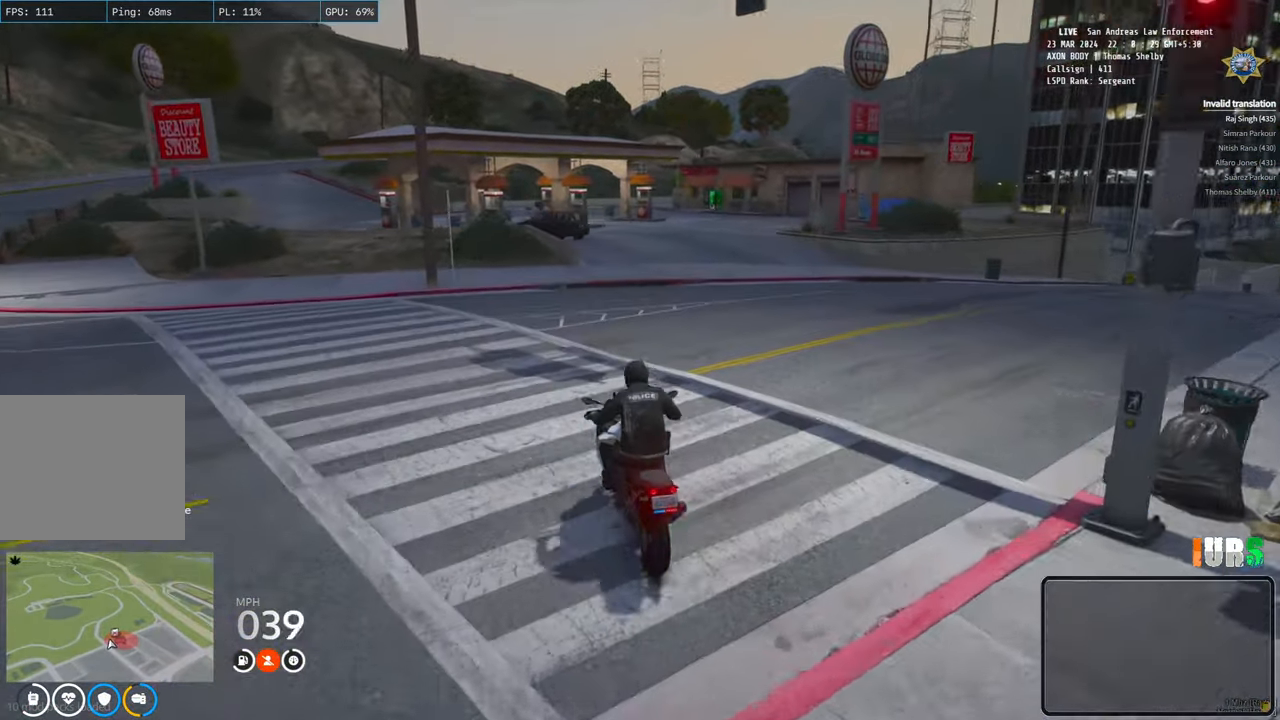
{"keys": [], "events": []}